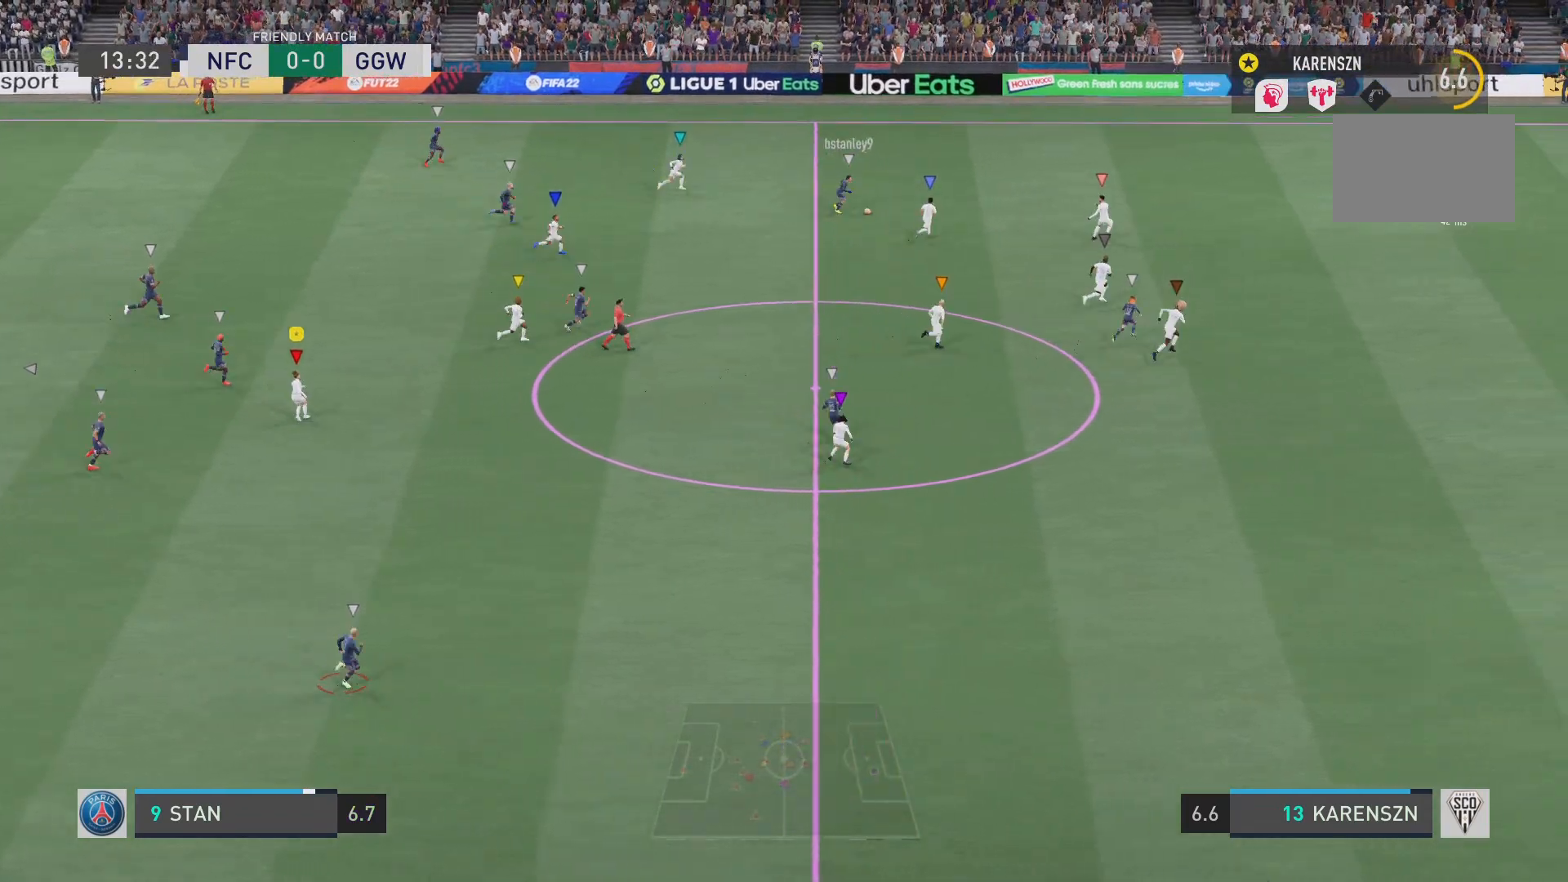
Gameplay with a controller (PlayStation layout); each line is a JSON object with the inputs held at the frame after it. "events" lists button and stick changes between this image and that frame as [ms after this image, input, new state], when the widget could be followed in between. Not read: L3 R3.
{"buttons": ["L1"], "left_stick": "center", "right_stick": "center", "events": []}
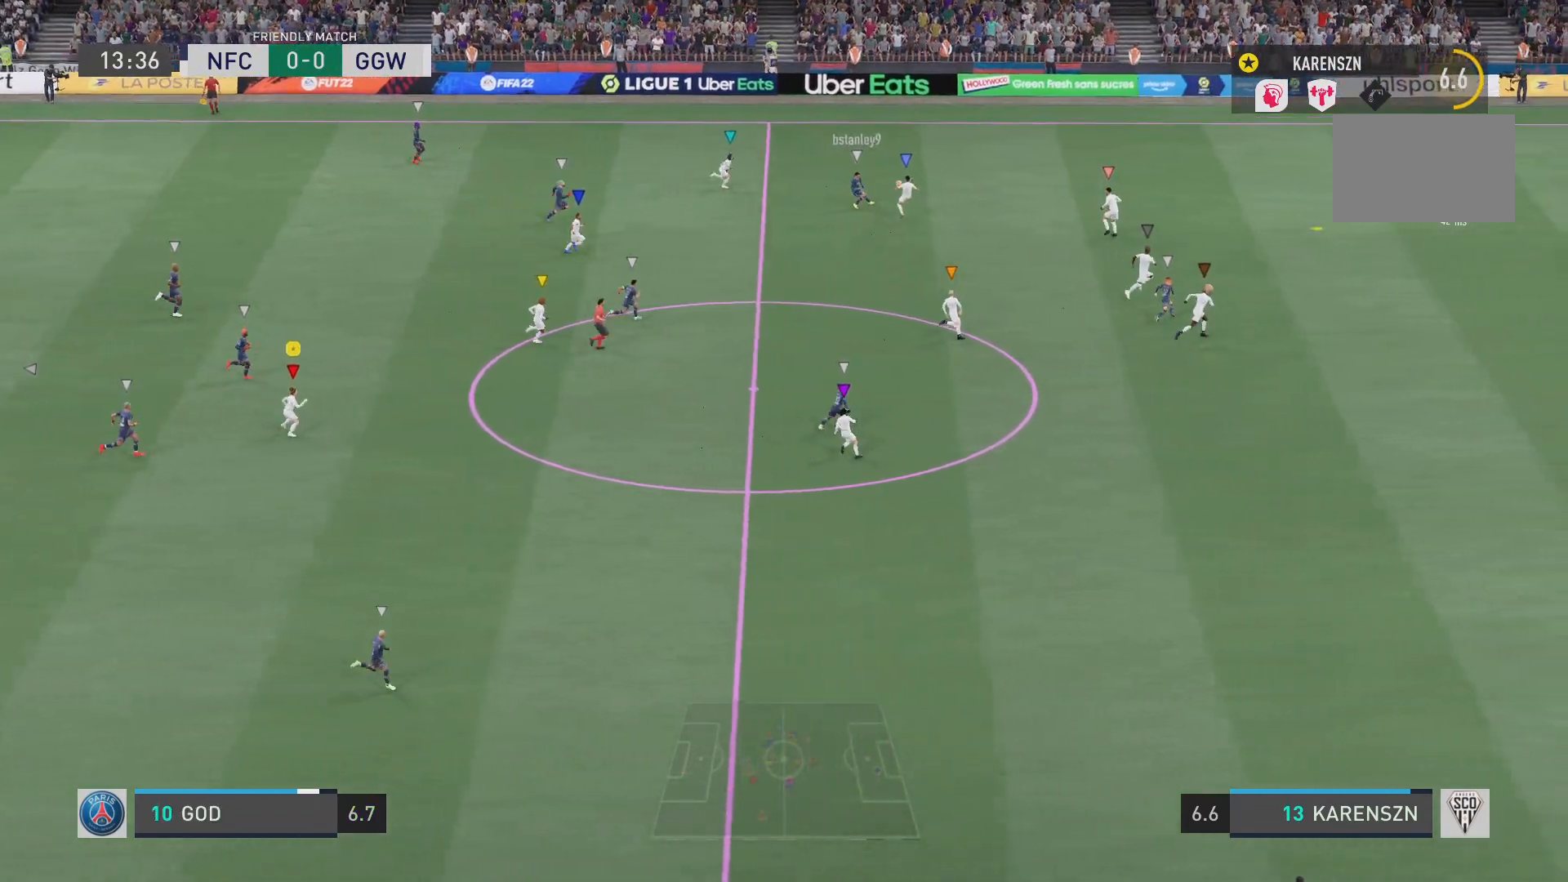
{"buttons": ["L1"], "left_stick": "center", "right_stick": "center", "events": []}
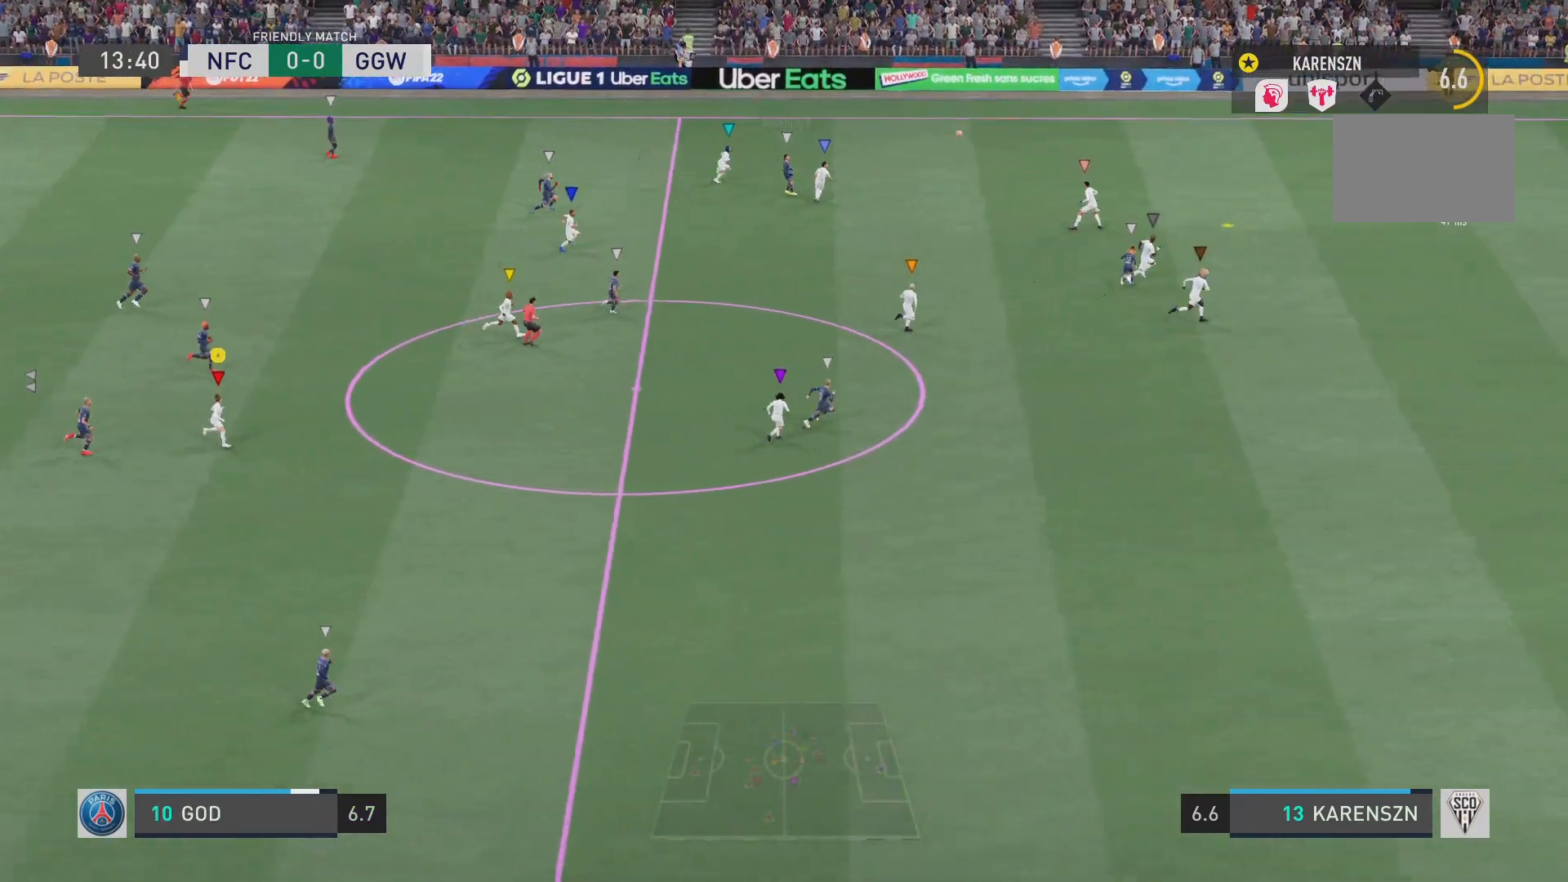
{"buttons": ["L1"], "left_stick": "center", "right_stick": "center", "events": []}
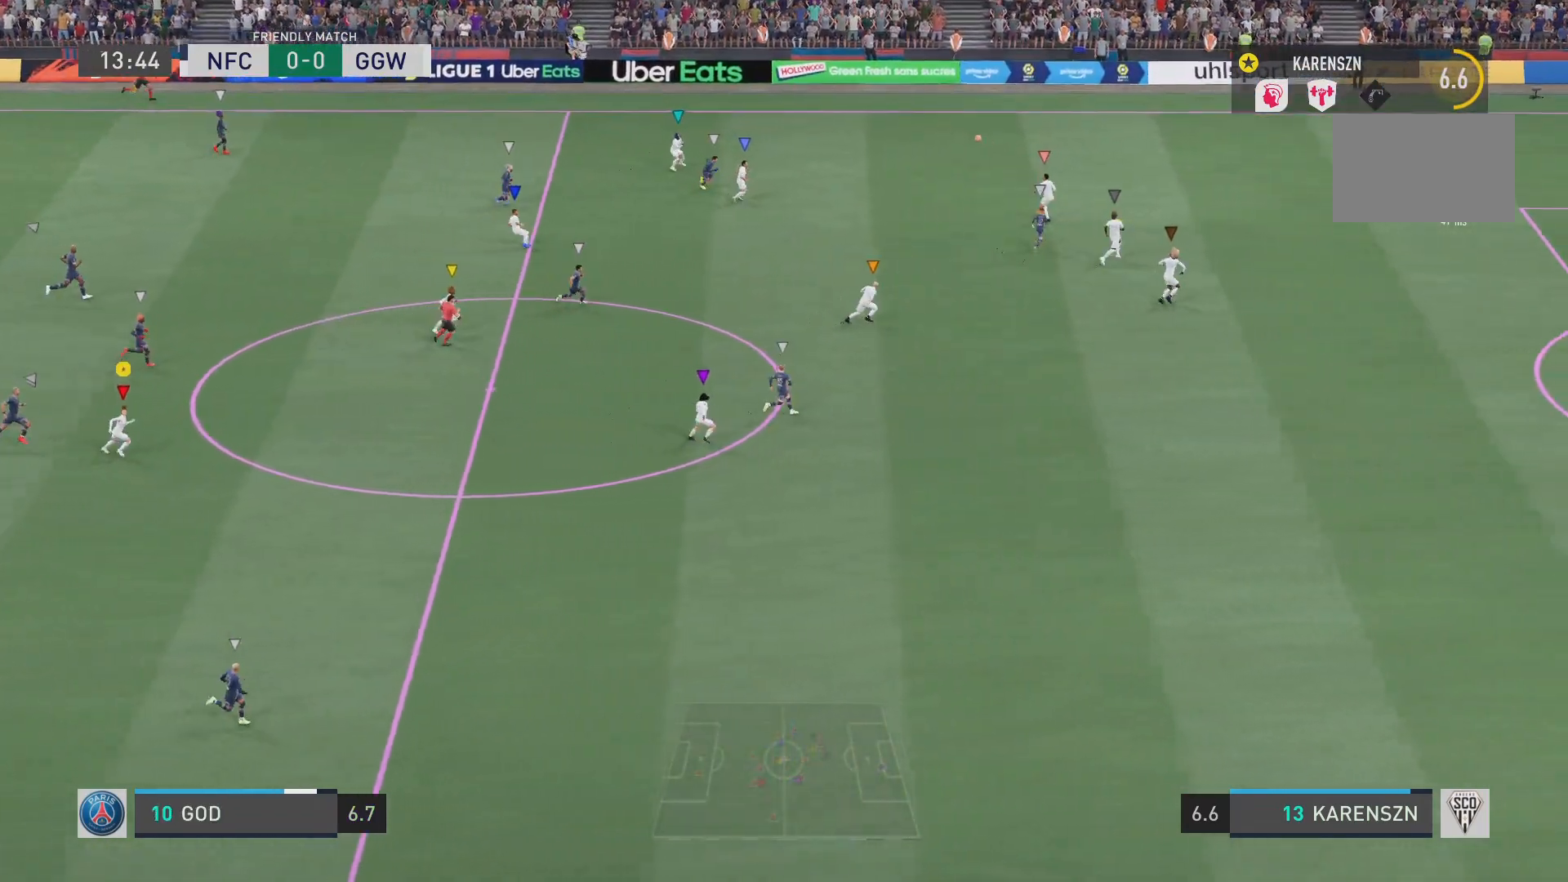
{"buttons": ["L1"], "left_stick": "center", "right_stick": "center", "events": []}
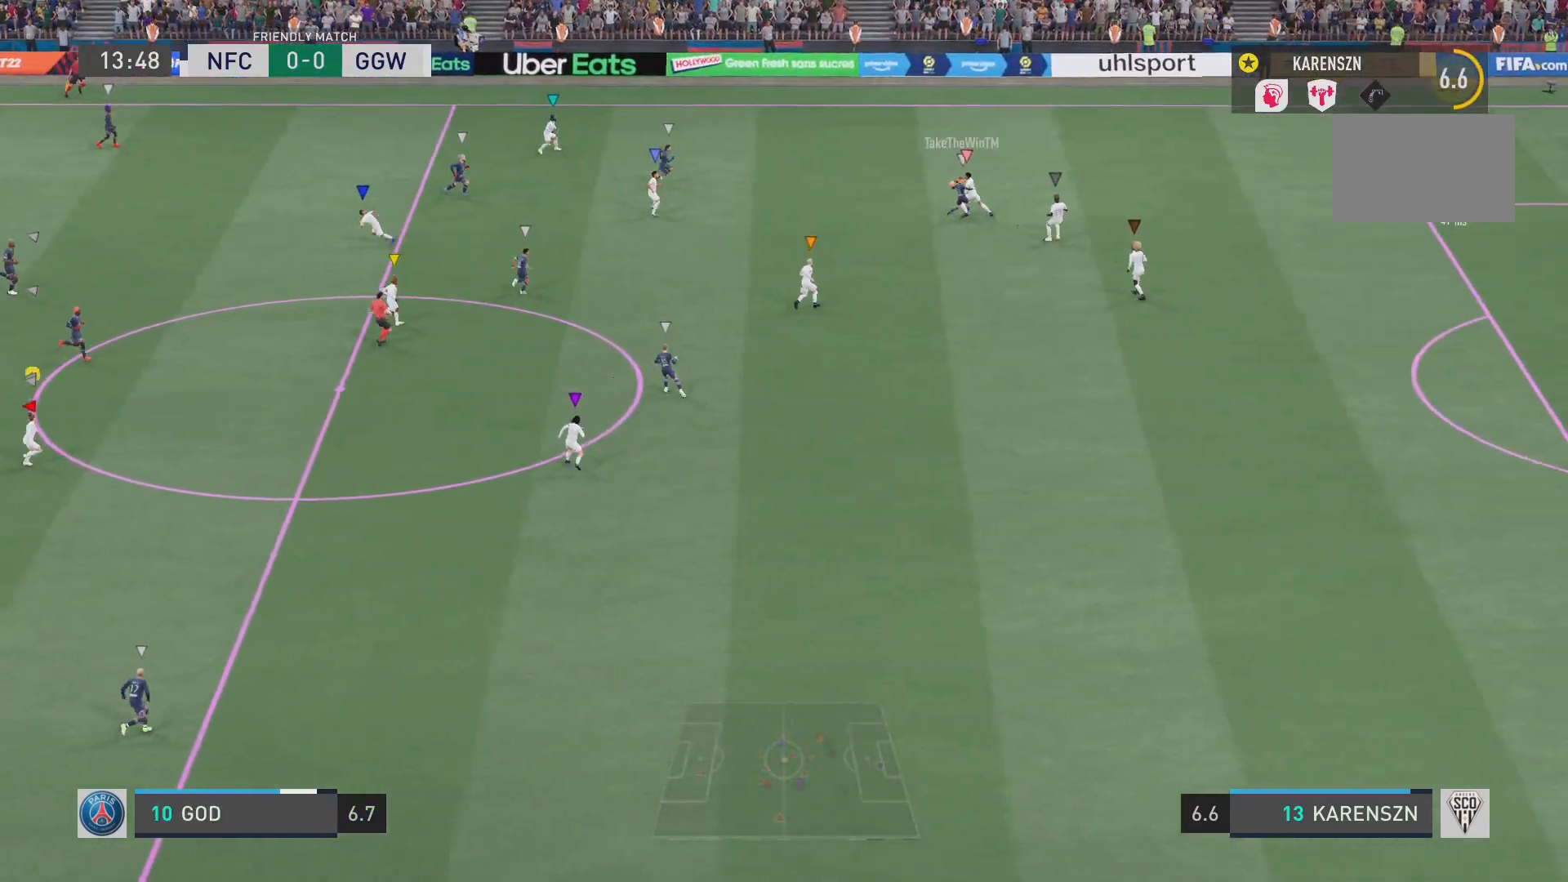
{"buttons": ["L1"], "left_stick": "center", "right_stick": "center", "events": []}
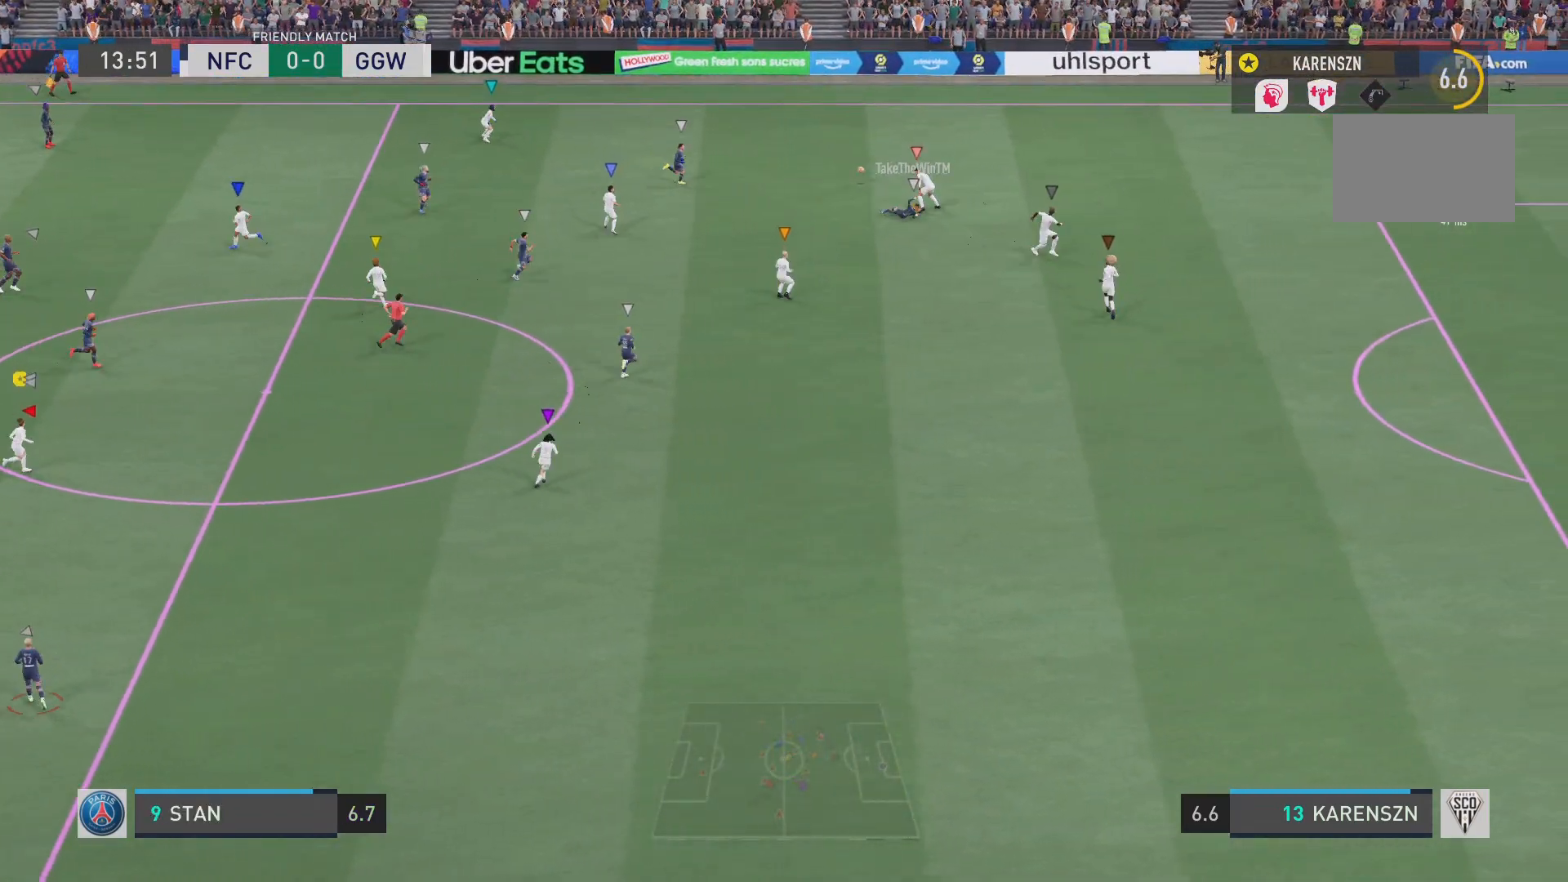
{"buttons": ["L1"], "left_stick": "center", "right_stick": "center", "events": []}
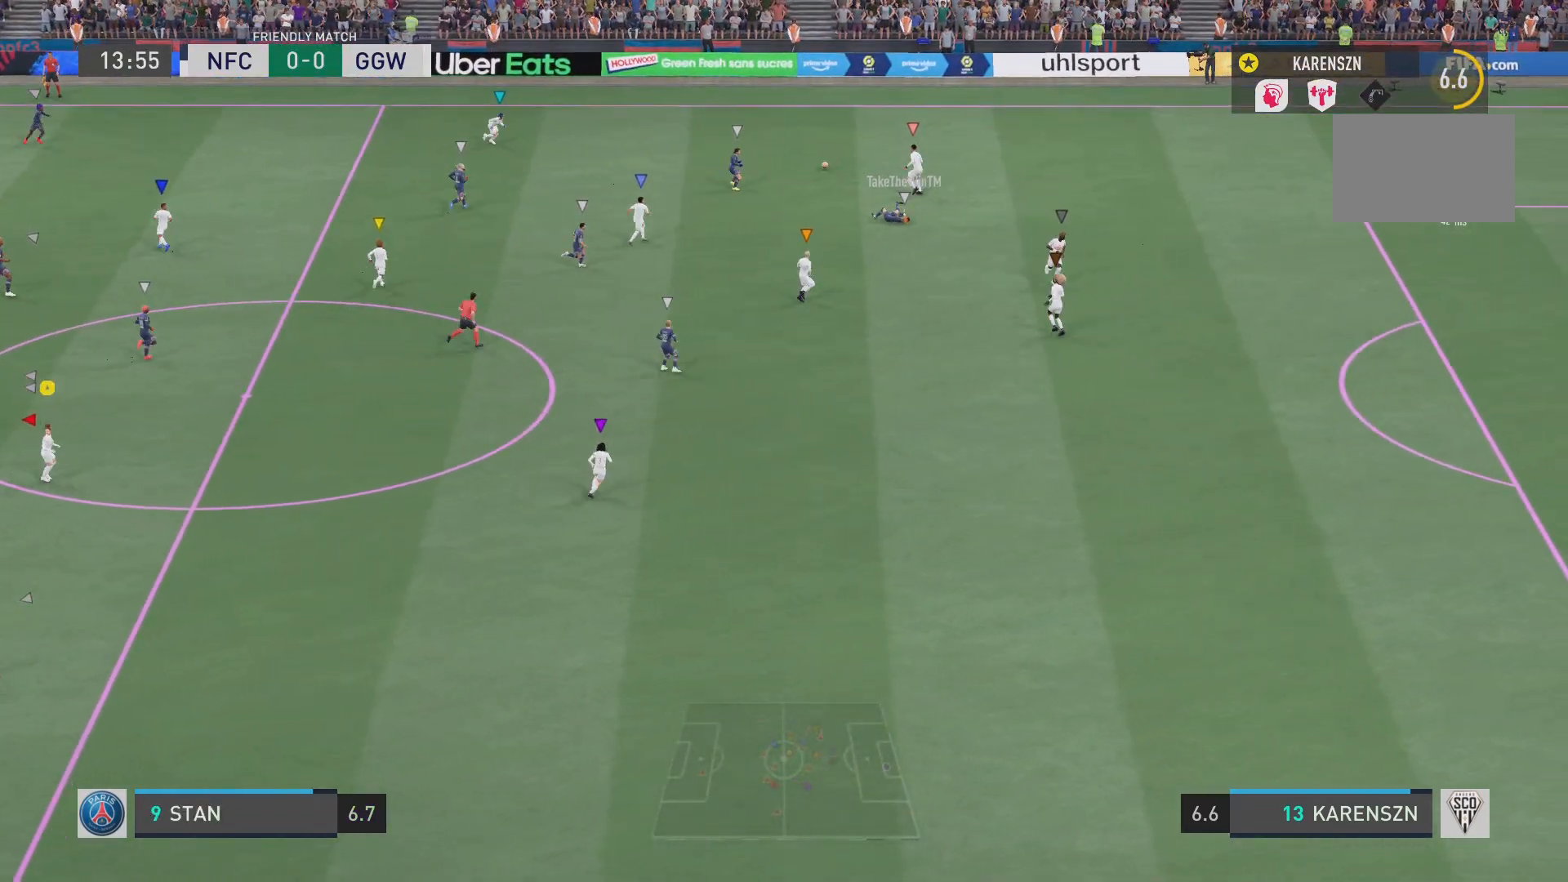
{"buttons": ["L1"], "left_stick": "center", "right_stick": "center", "events": []}
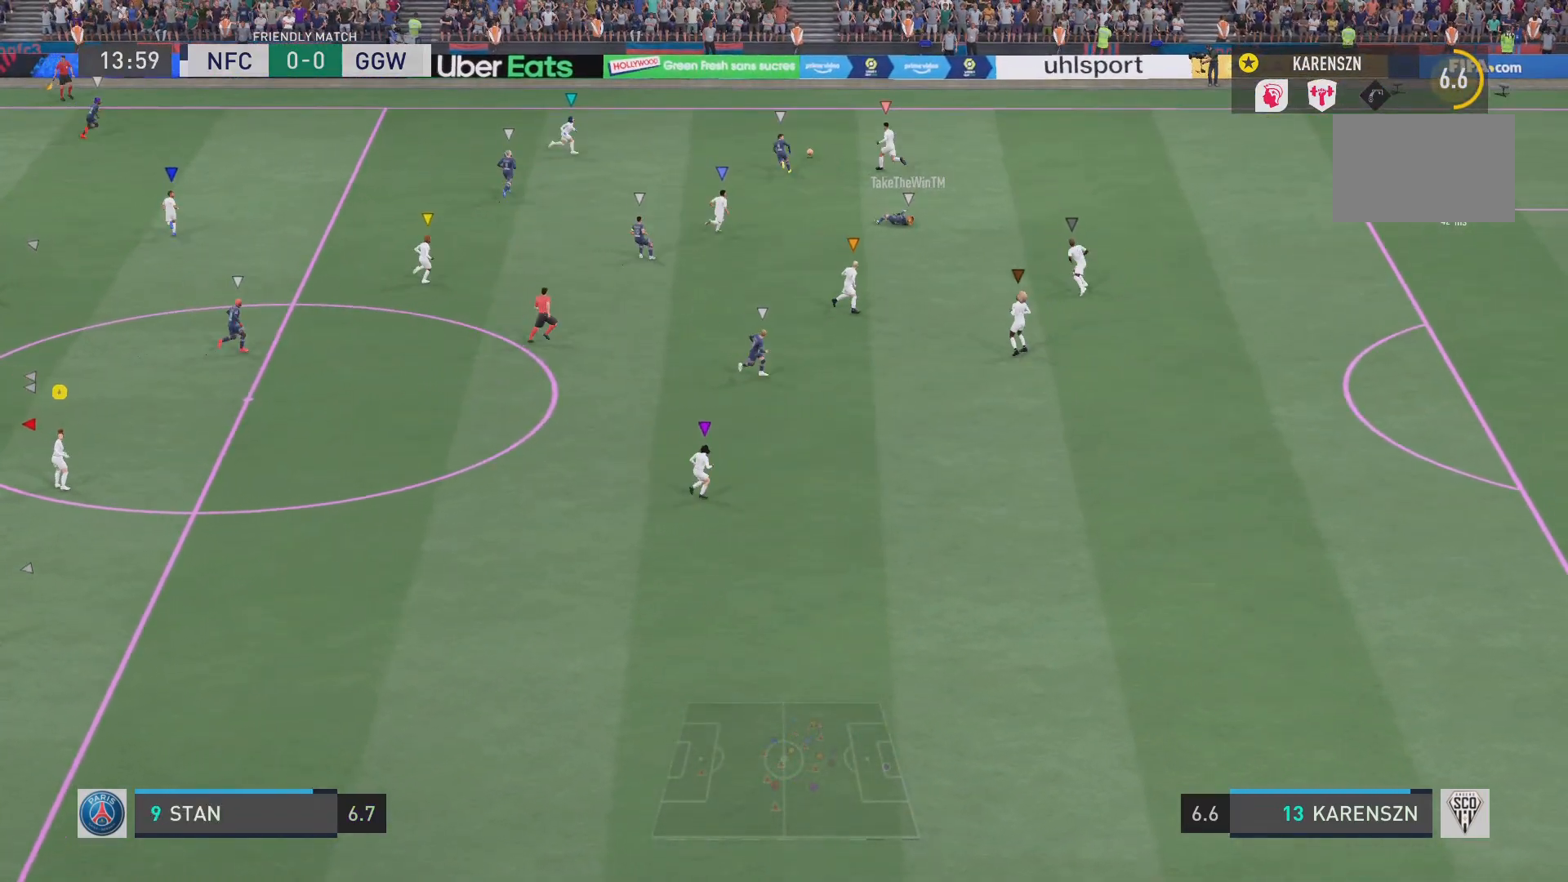
{"buttons": ["L1"], "left_stick": "center", "right_stick": "center", "events": []}
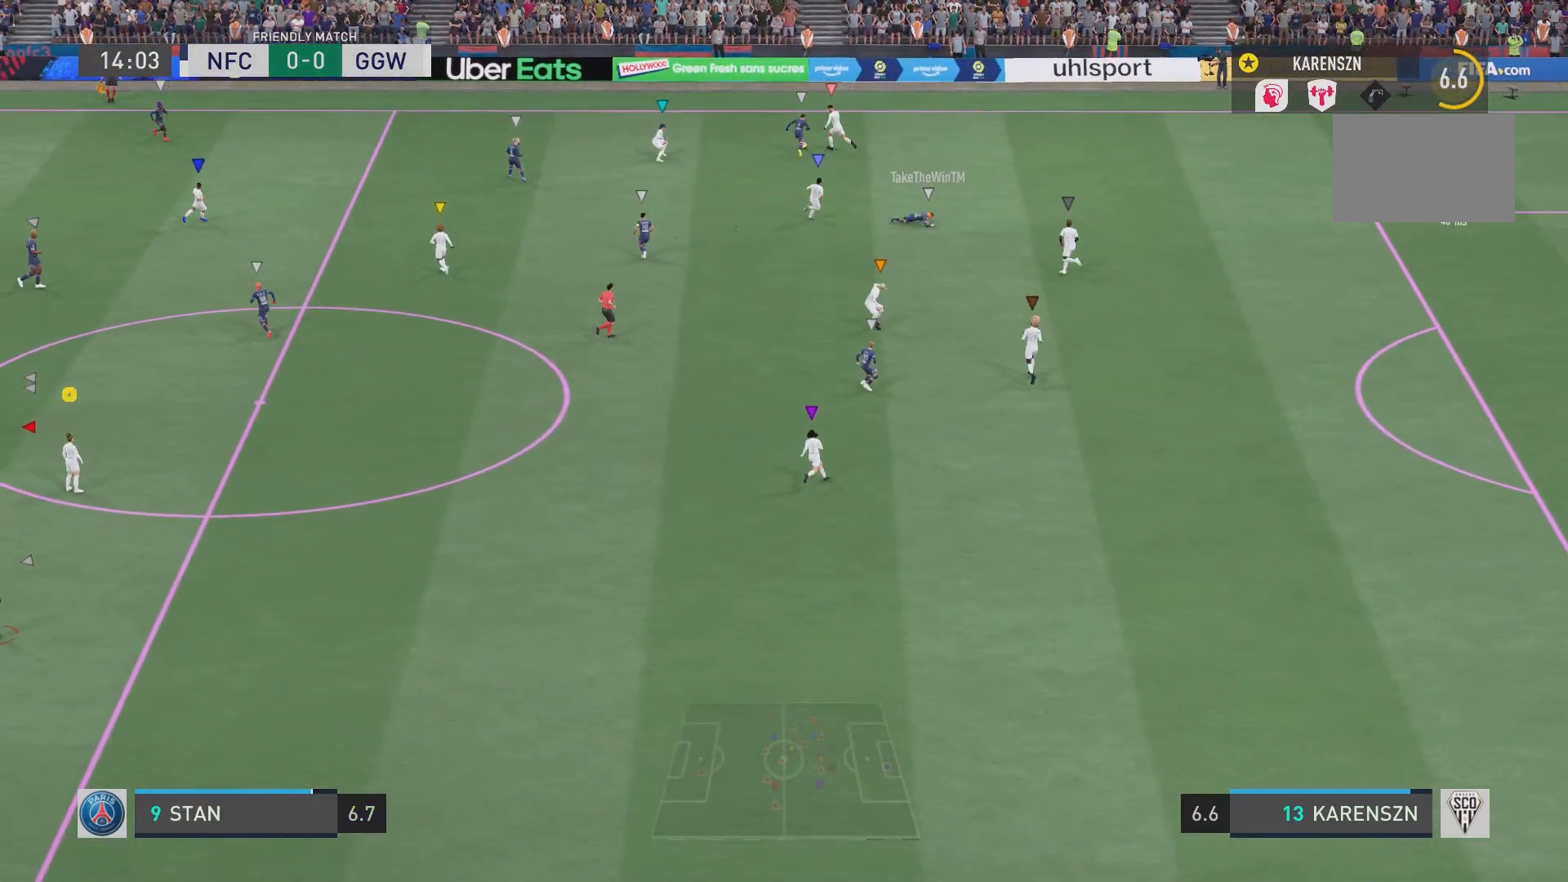
{"buttons": ["L1"], "left_stick": "center", "right_stick": "center", "events": []}
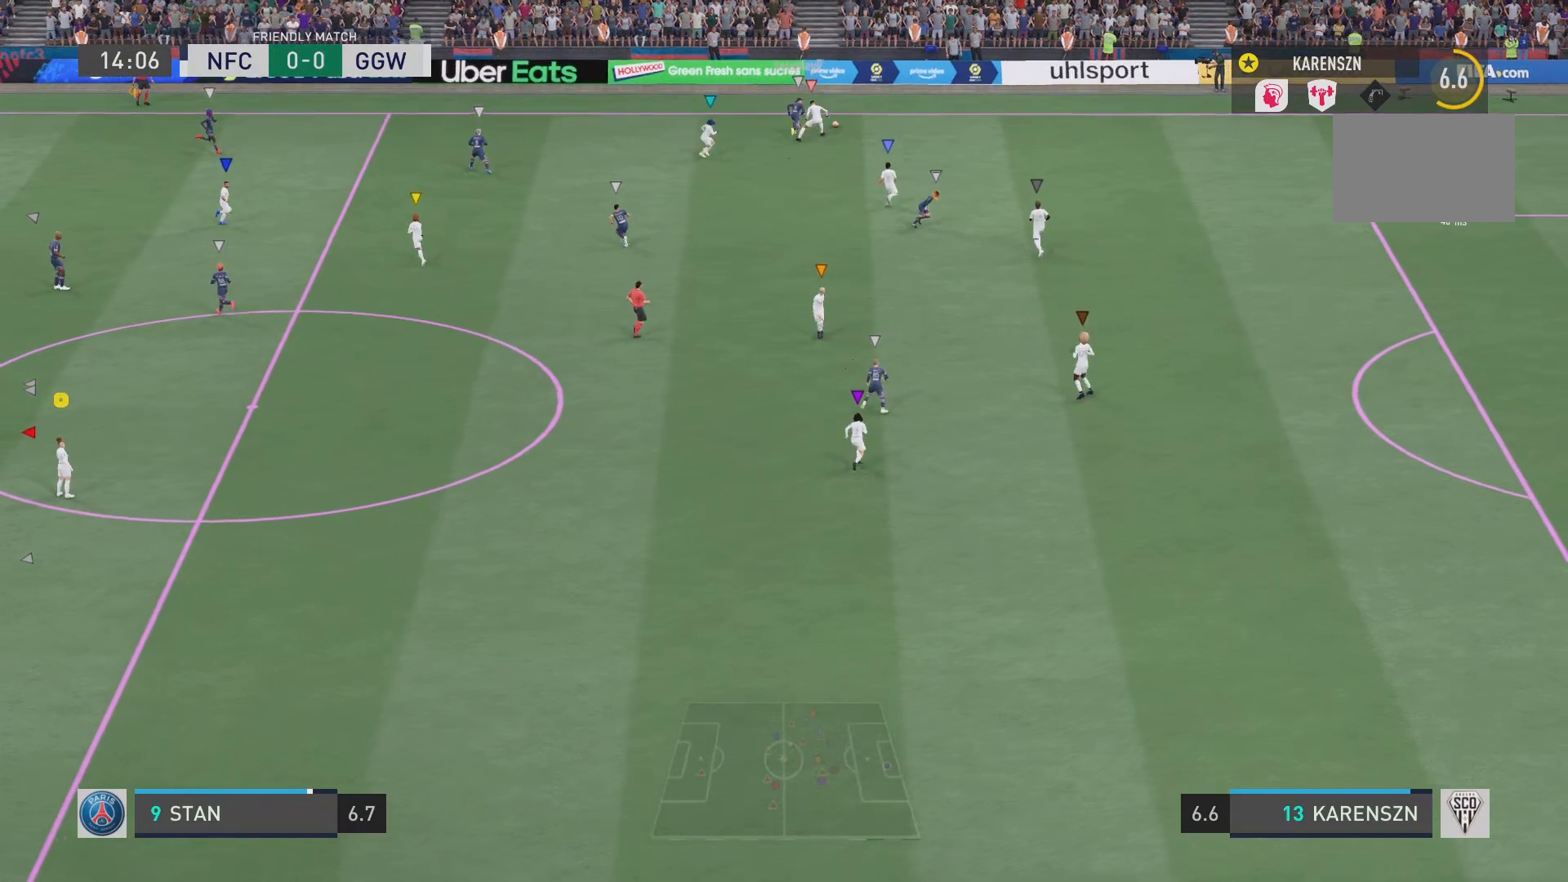
{"buttons": ["L1"], "left_stick": "center", "right_stick": "center", "events": []}
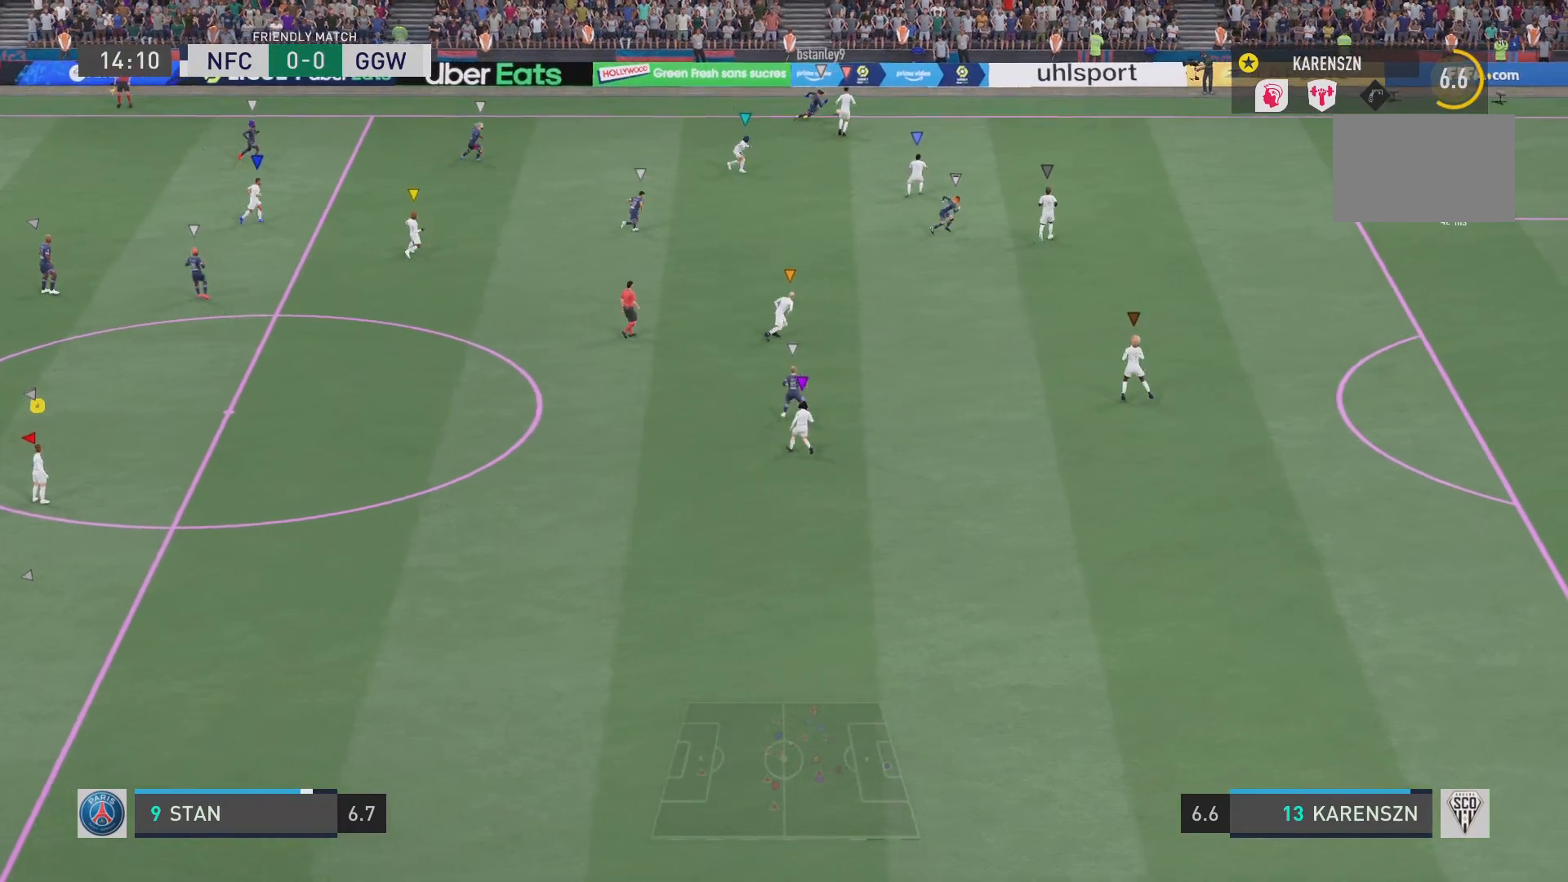
{"buttons": ["L1"], "left_stick": "center", "right_stick": "center", "events": []}
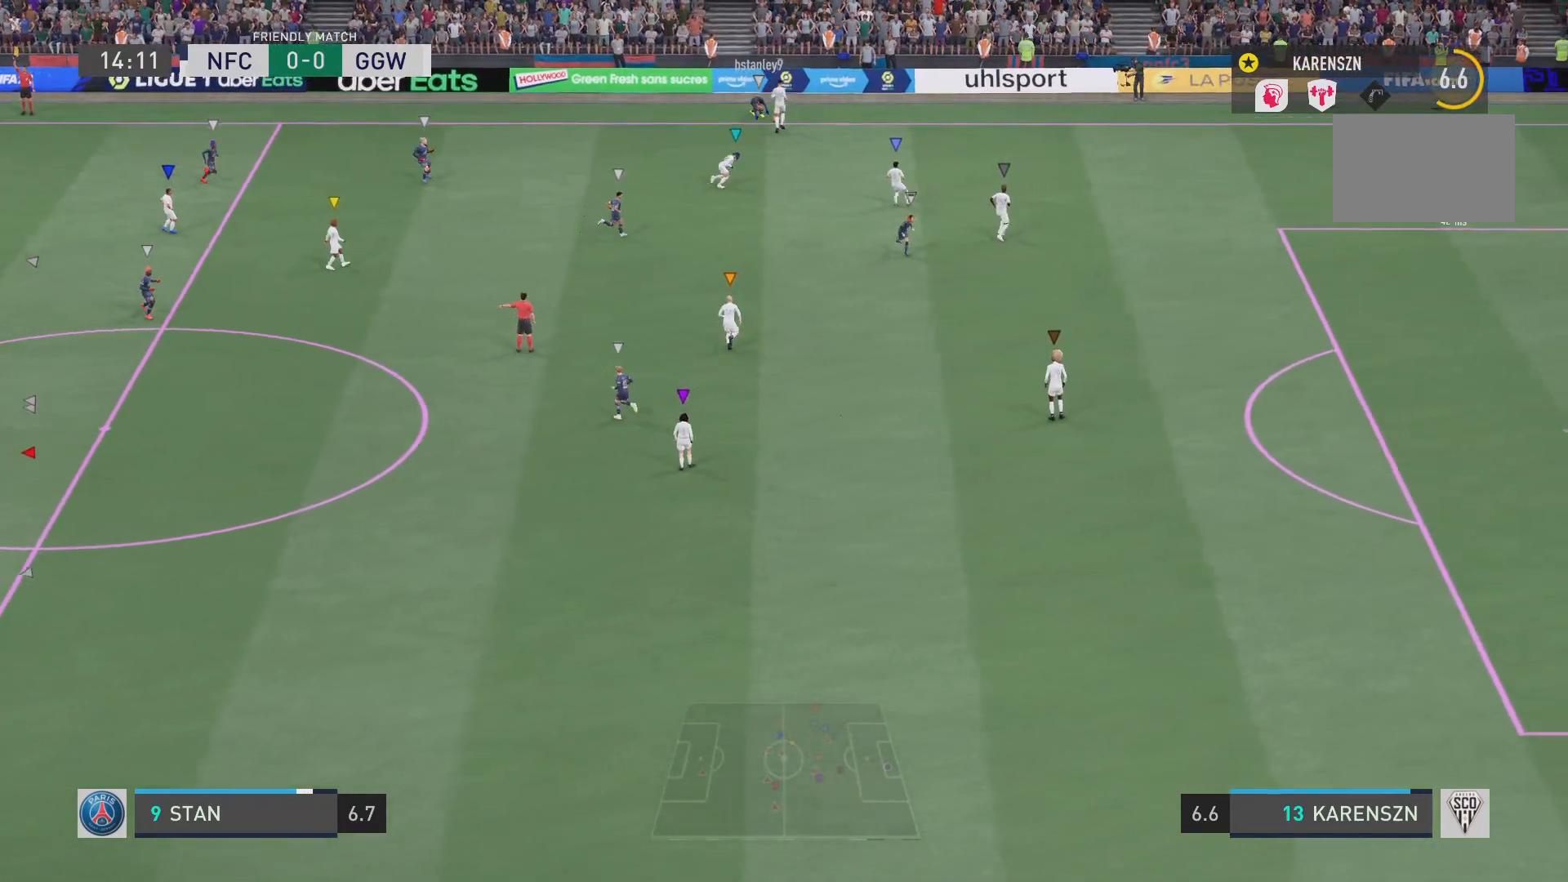
{"buttons": ["L1"], "left_stick": "center", "right_stick": "center", "events": []}
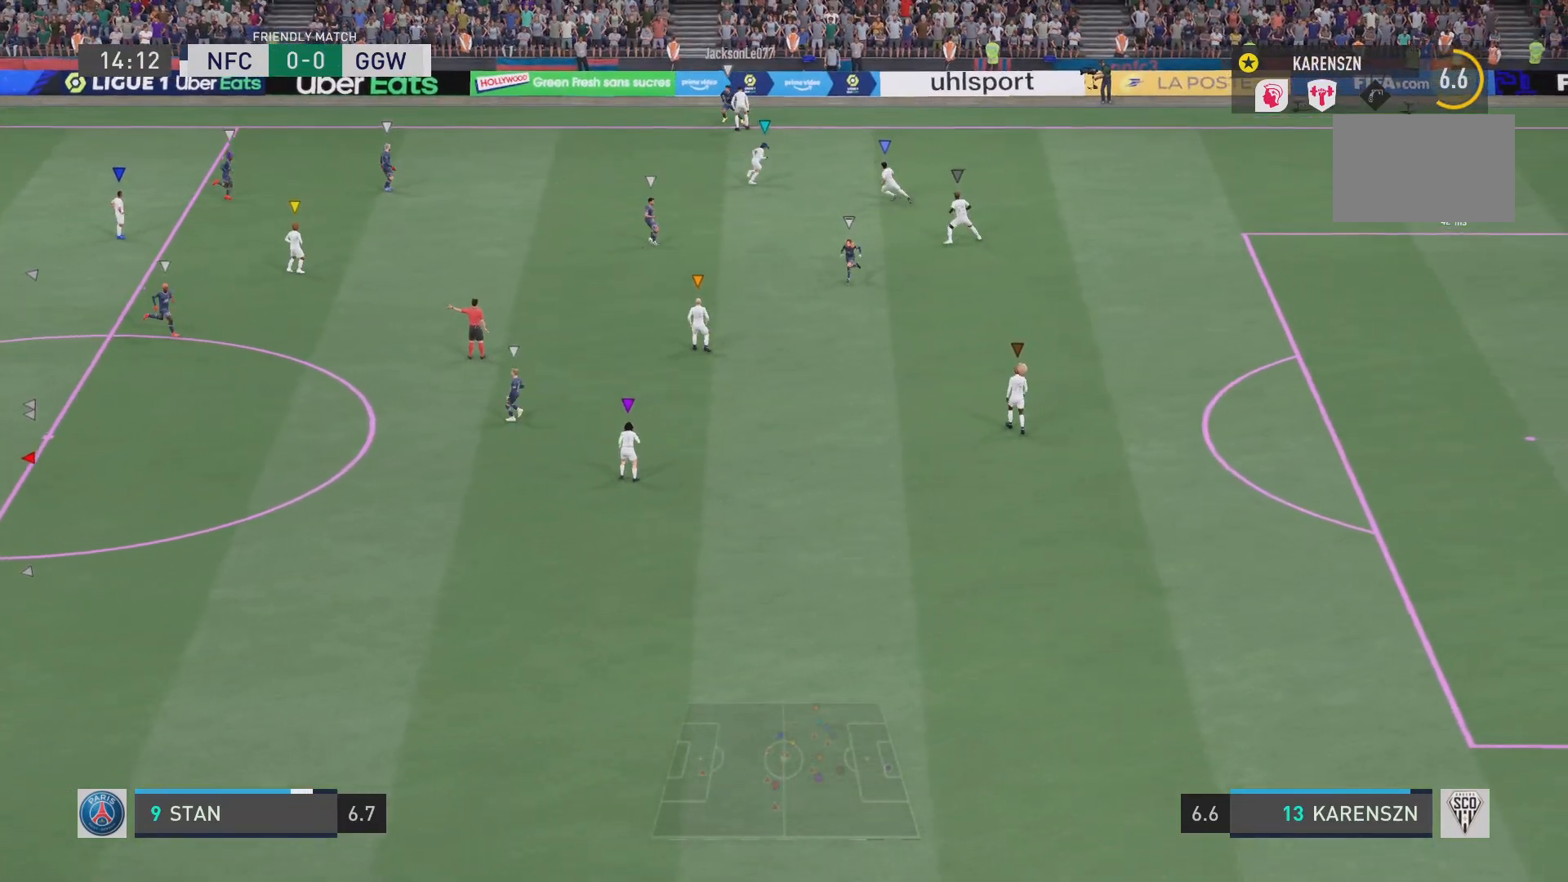
{"buttons": ["L1"], "left_stick": "center", "right_stick": "center", "events": []}
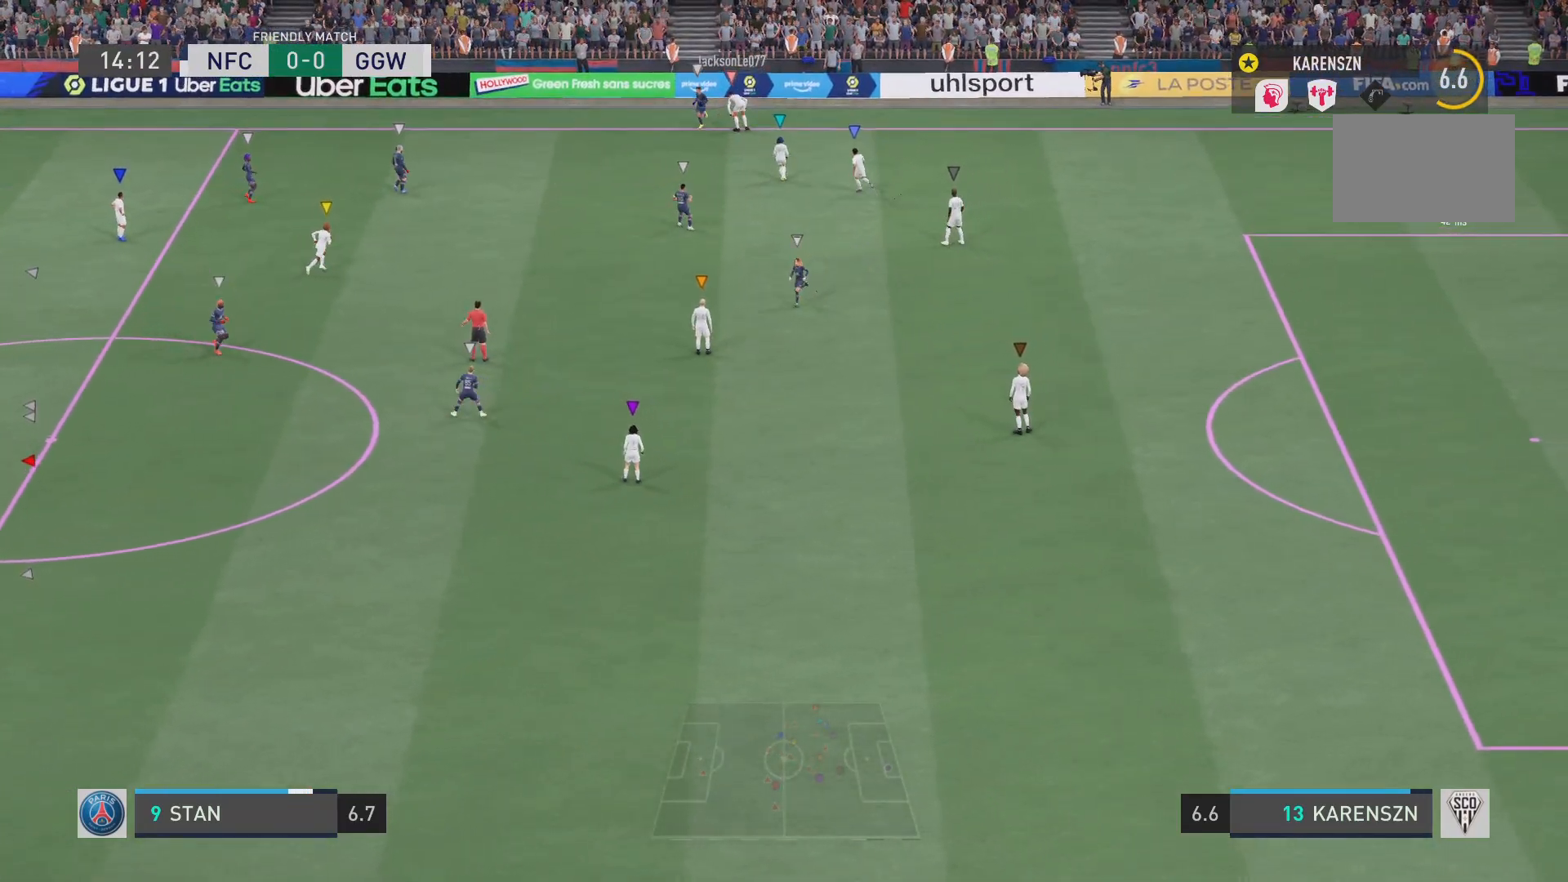
{"buttons": ["L1"], "left_stick": "center", "right_stick": "center", "events": [[50, "L1", "up"], [83, "L1", "down"]]}
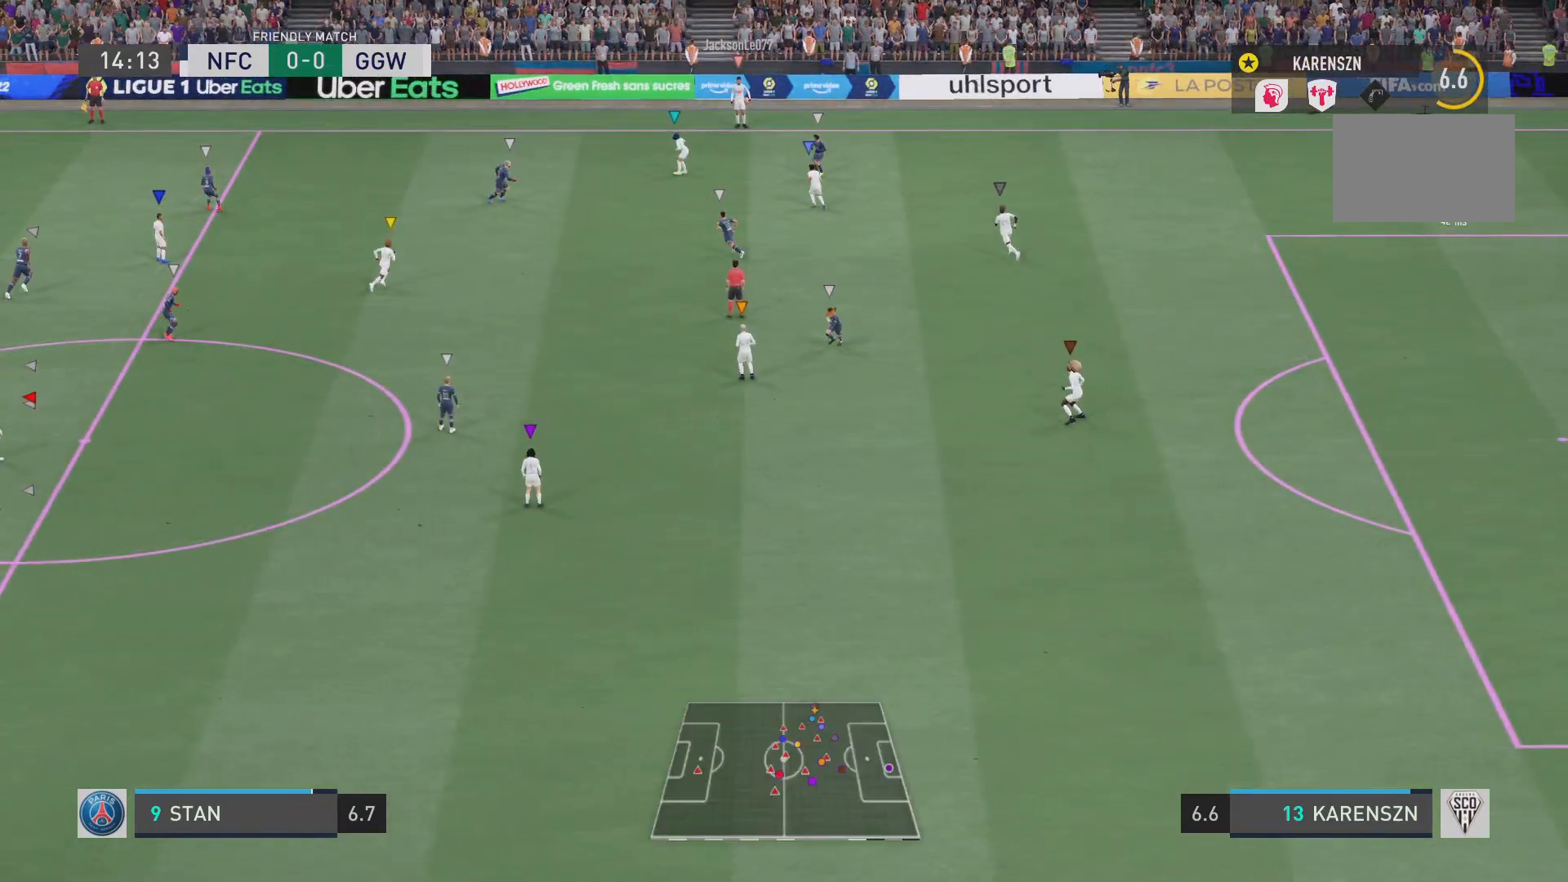
{"buttons": ["L1"], "left_stick": "center", "right_stick": "center", "events": []}
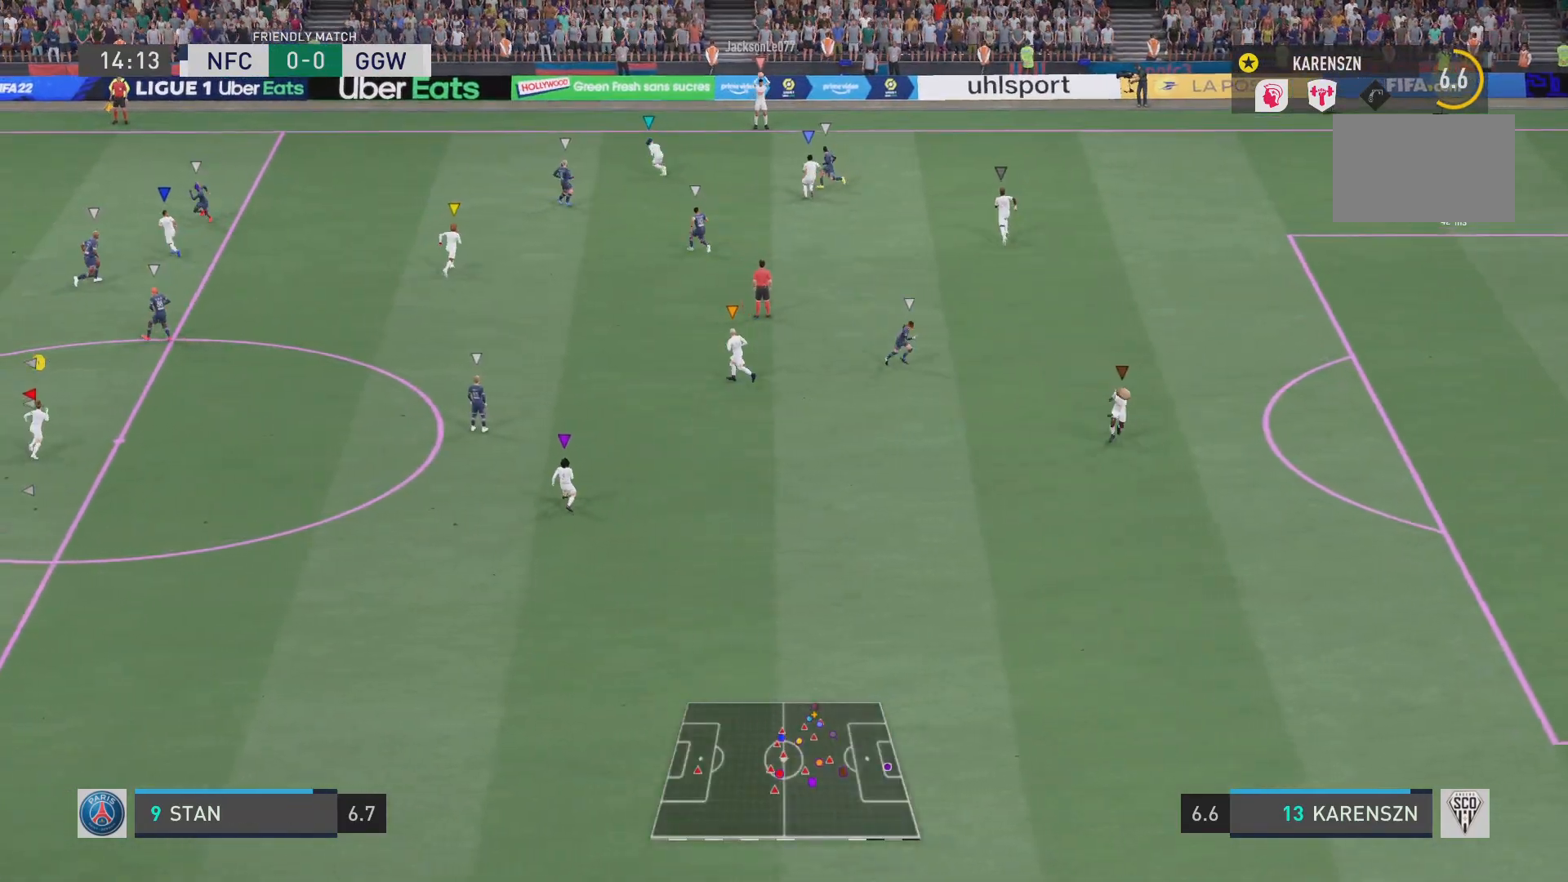
{"buttons": ["L1"], "left_stick": "center", "right_stick": "center", "events": []}
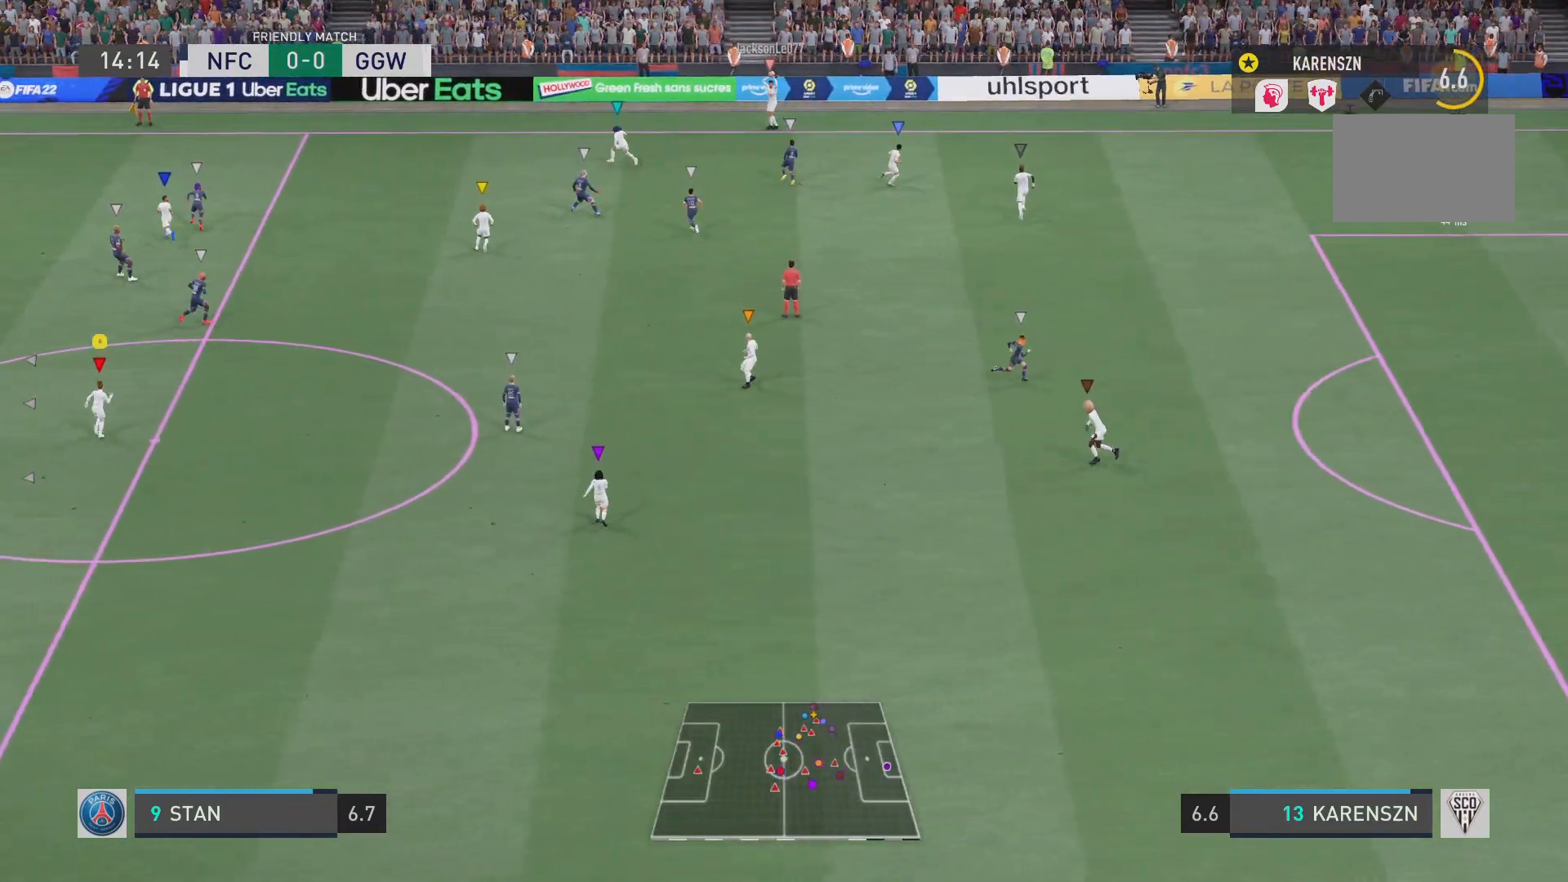
{"buttons": ["L1"], "left_stick": "center", "right_stick": "center", "events": []}
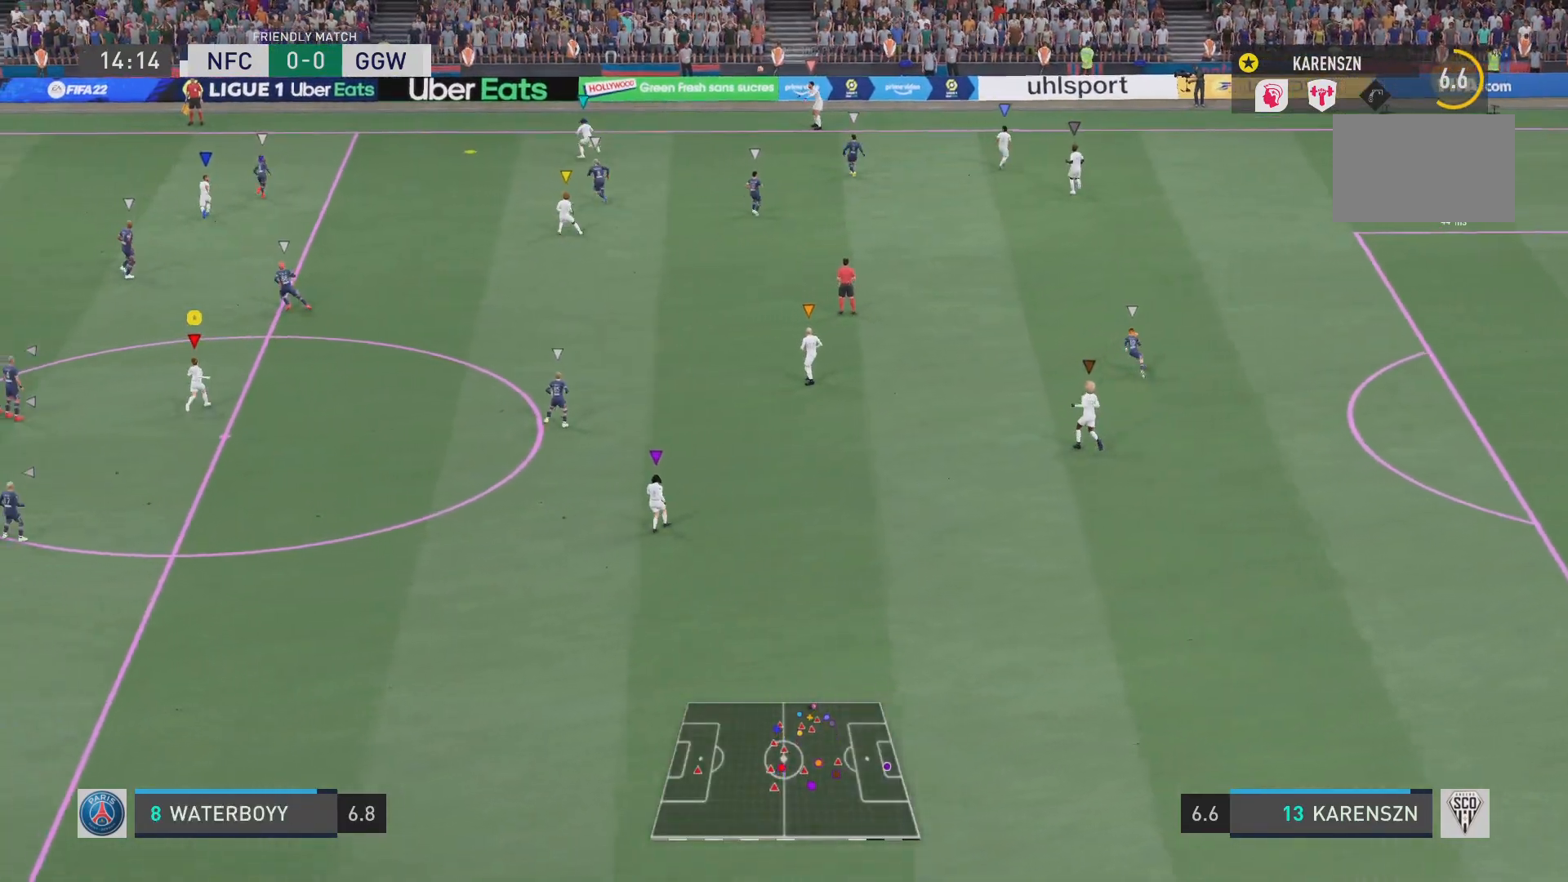
{"buttons": ["L1"], "left_stick": "center", "right_stick": "center", "events": []}
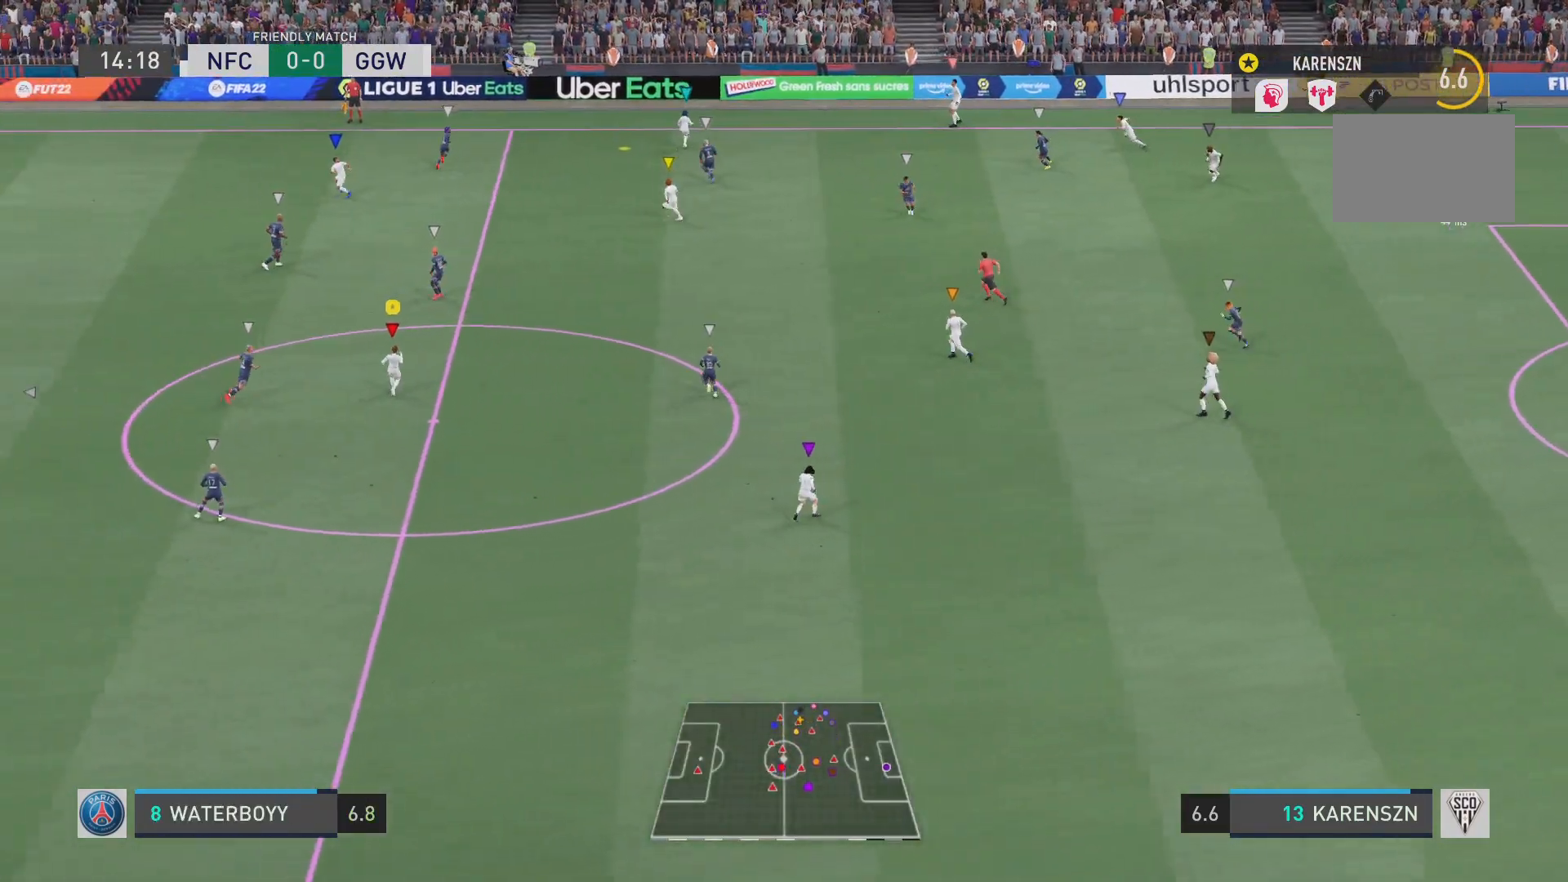
{"buttons": [], "left_stick": "left", "right_stick": "center", "events": [[50, "left_stick", "down-left"], [150, "left_stick", "left"], [284, "L1", "up"]]}
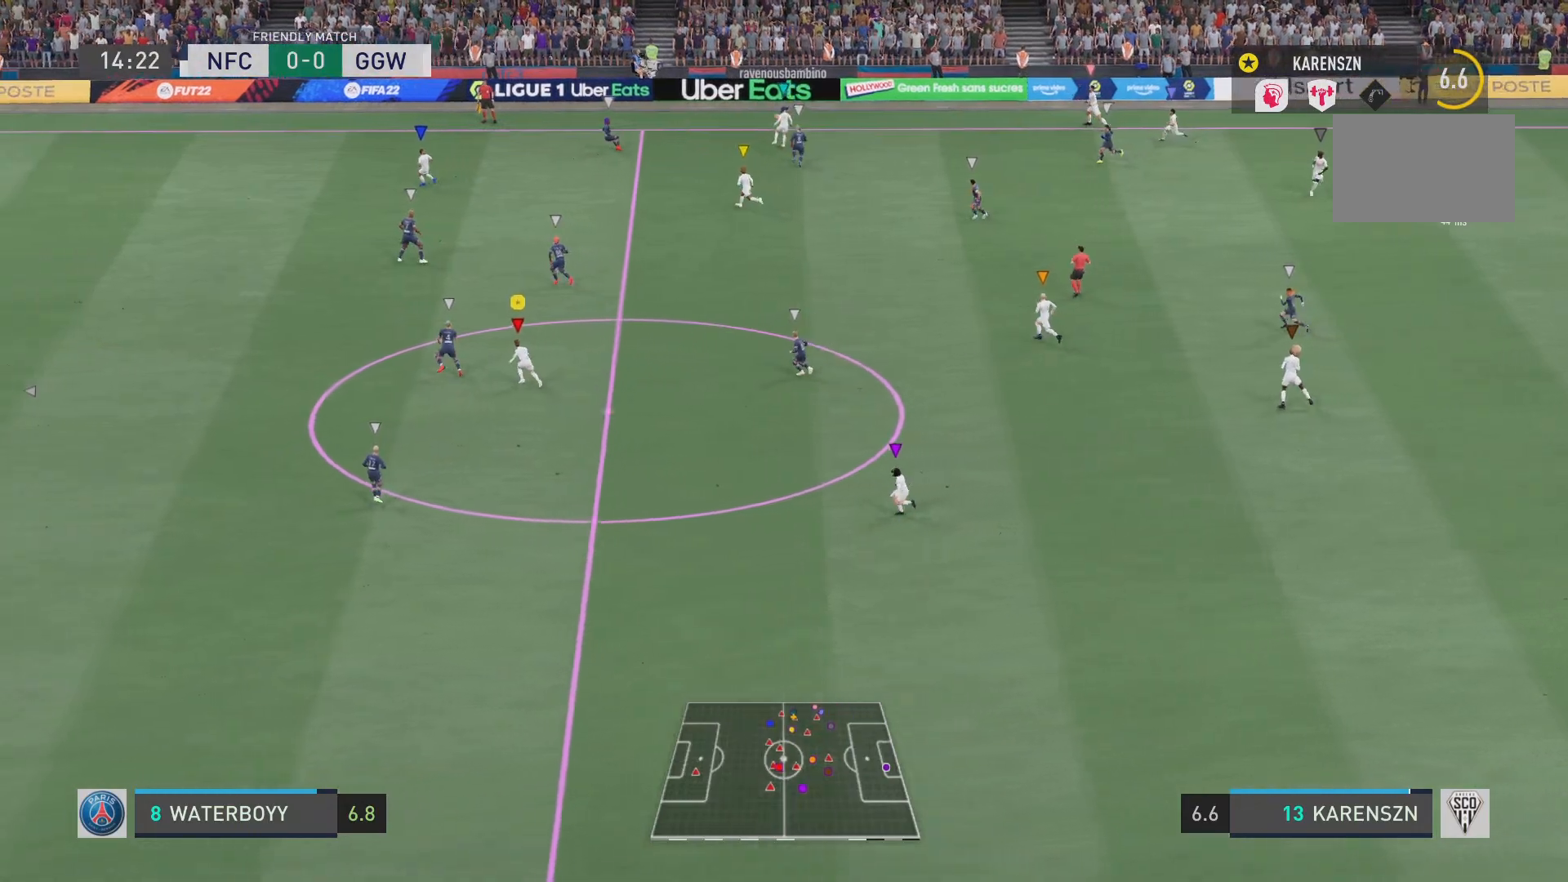
{"buttons": [], "left_stick": "up-left", "right_stick": "center", "events": [[500, "left_stick", "up-left"]]}
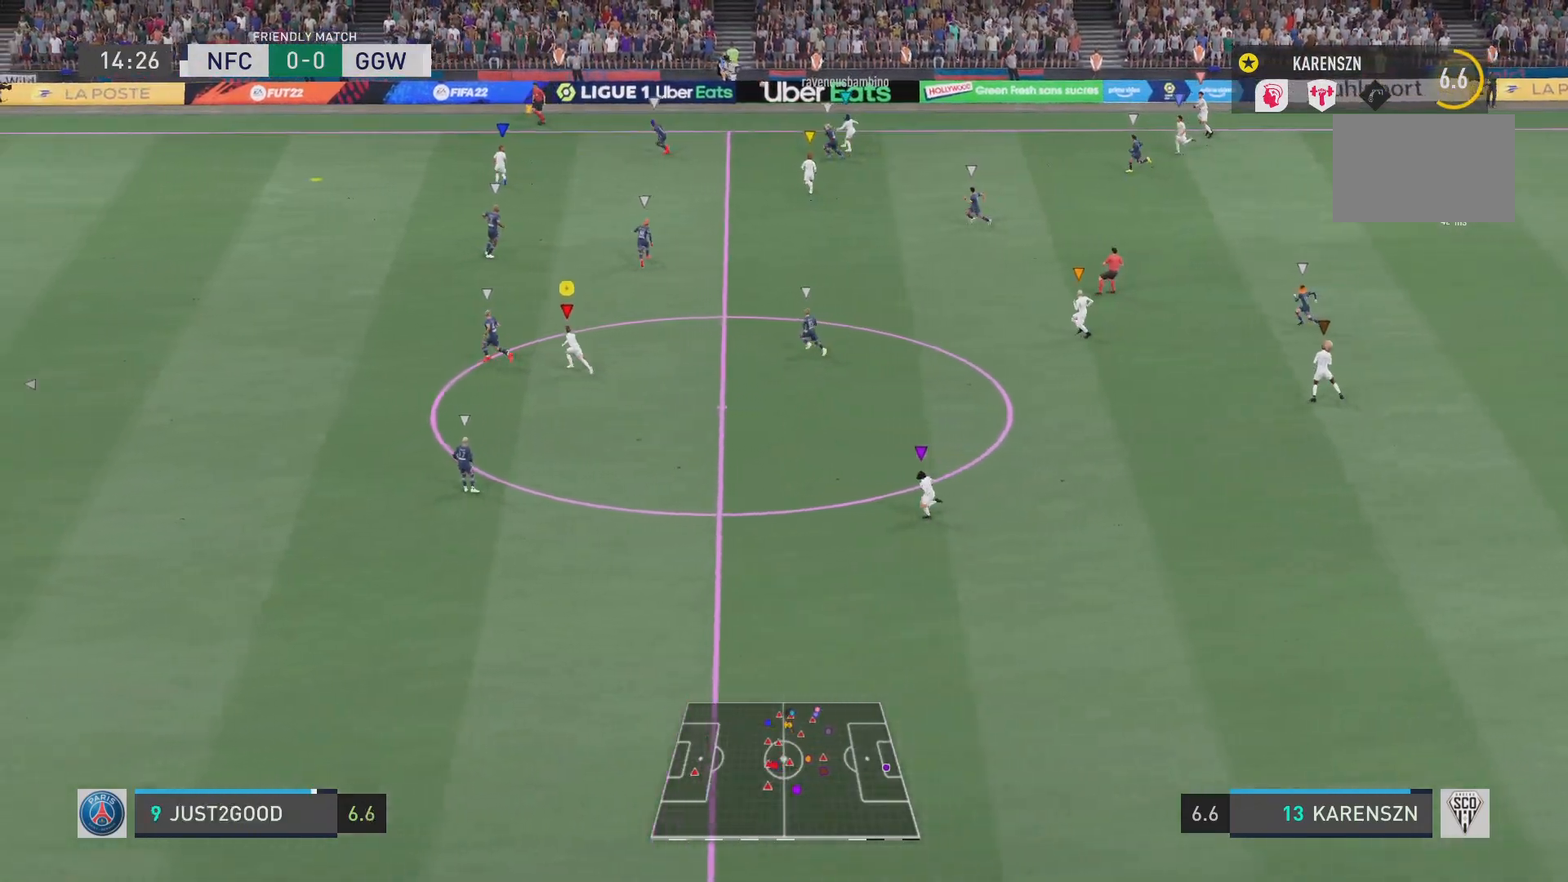
{"buttons": [], "left_stick": "up-left", "right_stick": "down", "events": [[467, "right_stick", "down"]]}